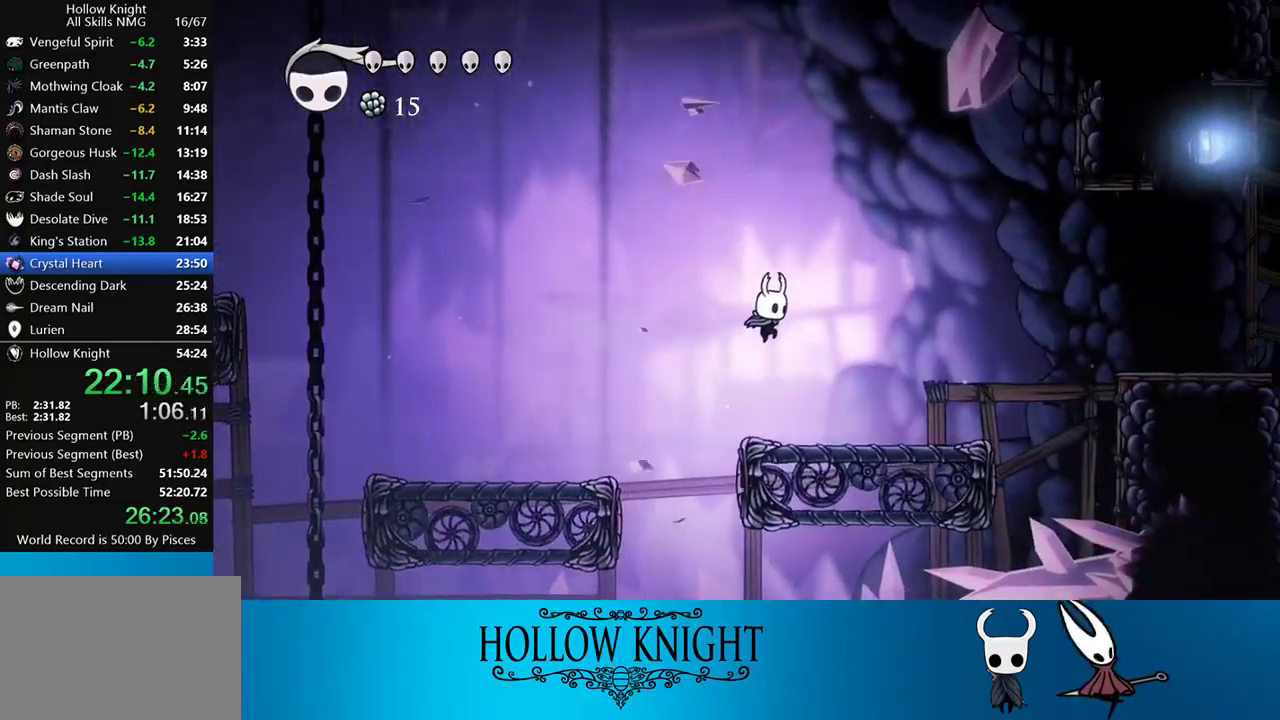
Gameplay with a controller (PlayStation layout); each line is a JSON object with the inputs held at the frame after it. "events" lists button and stick changes between this image and that frame as [ms after this image, input, new state], when the widget could be followed in between. Not read: L3 R3 left_stick right_stick.
{"buttons": ["CROSS", "DPAD_RIGHT"], "events": [[367, "CROSS", "down"]]}
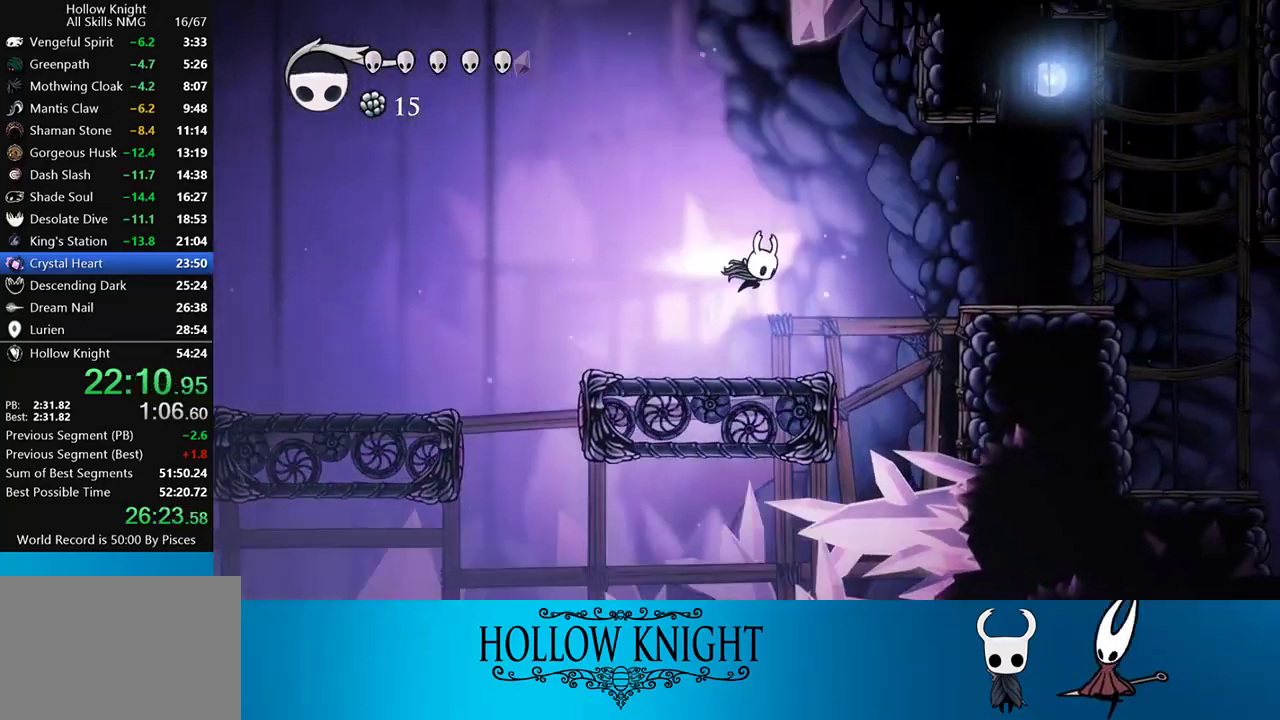
{"buttons": ["CROSS"], "events": [[33, "R2", "down"], [83, "CROSS", "up"], [167, "R2", "up"], [483, "CROSS", "down"], [500, "DPAD_RIGHT", "up"]]}
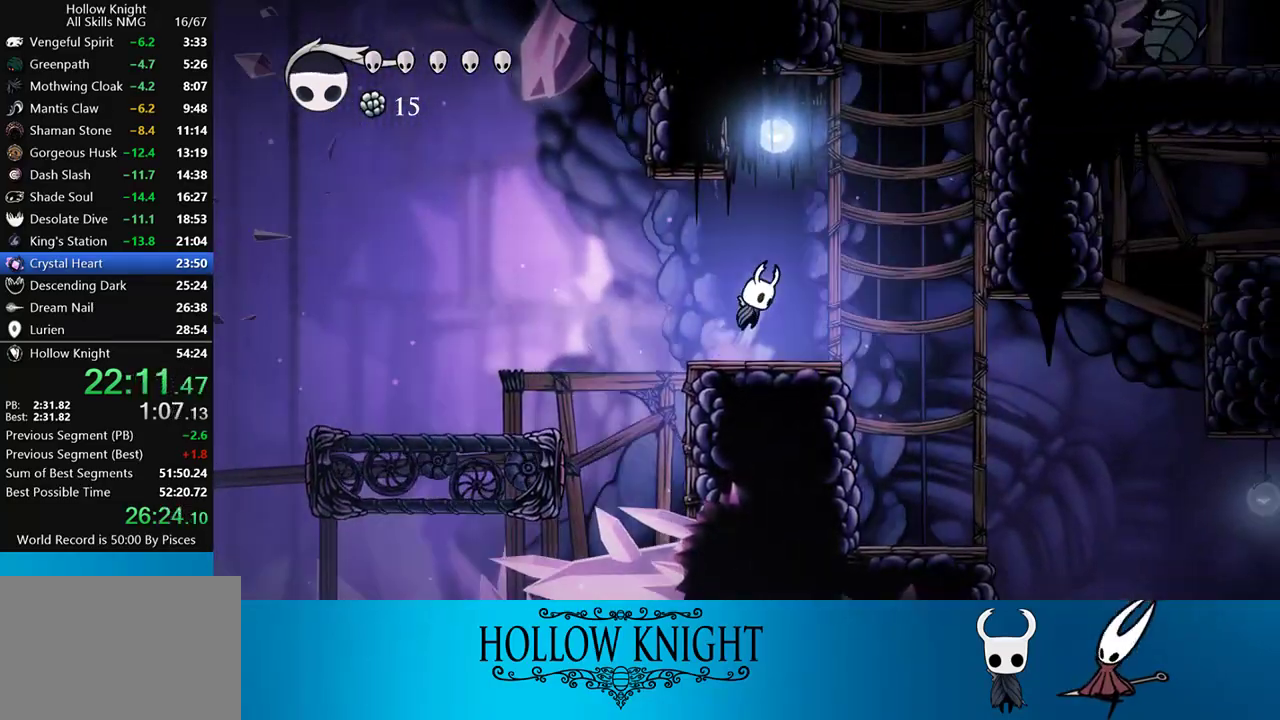
{"buttons": ["CROSS", "SQUARE", "DPAD_DOWN"], "events": [[133, "DPAD_RIGHT", "down"], [200, "DPAD_DOWN", "down"], [333, "SQUARE", "down"], [500, "DPAD_RIGHT", "up"]]}
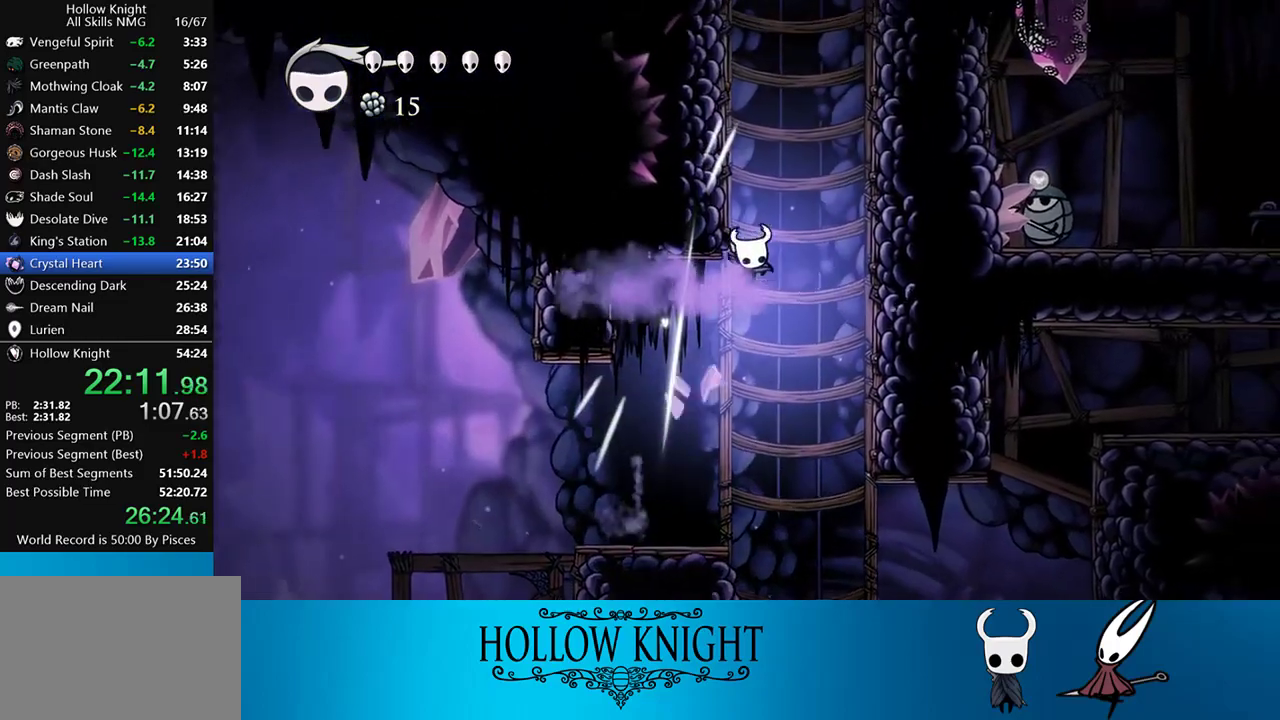
{"buttons": ["CROSS", "DPAD_LEFT"], "events": [[33, "DPAD_LEFT", "down"], [67, "DPAD_DOWN", "up"], [200, "SQUARE", "up"], [233, "CROSS", "up"], [267, "CROSS", "down"]]}
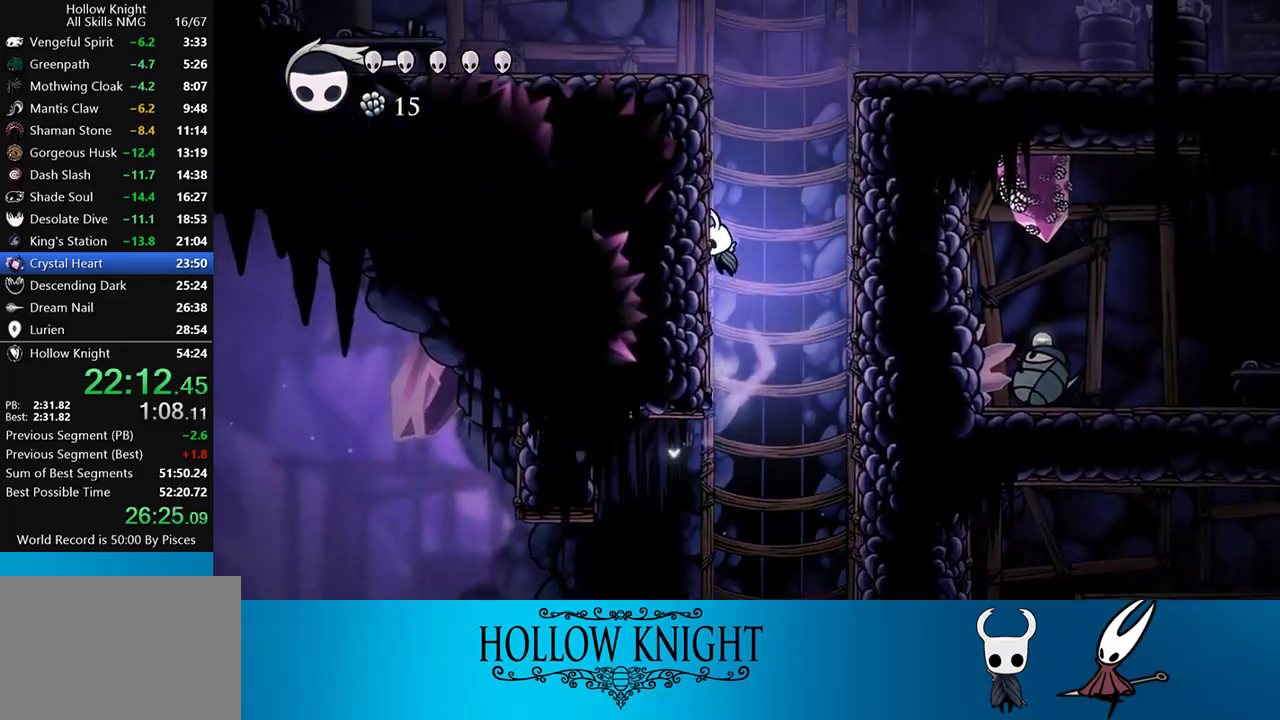
{"buttons": ["CROSS", "DPAD_LEFT"], "events": [[67, "CROSS", "up"], [133, "CROSS", "down"]]}
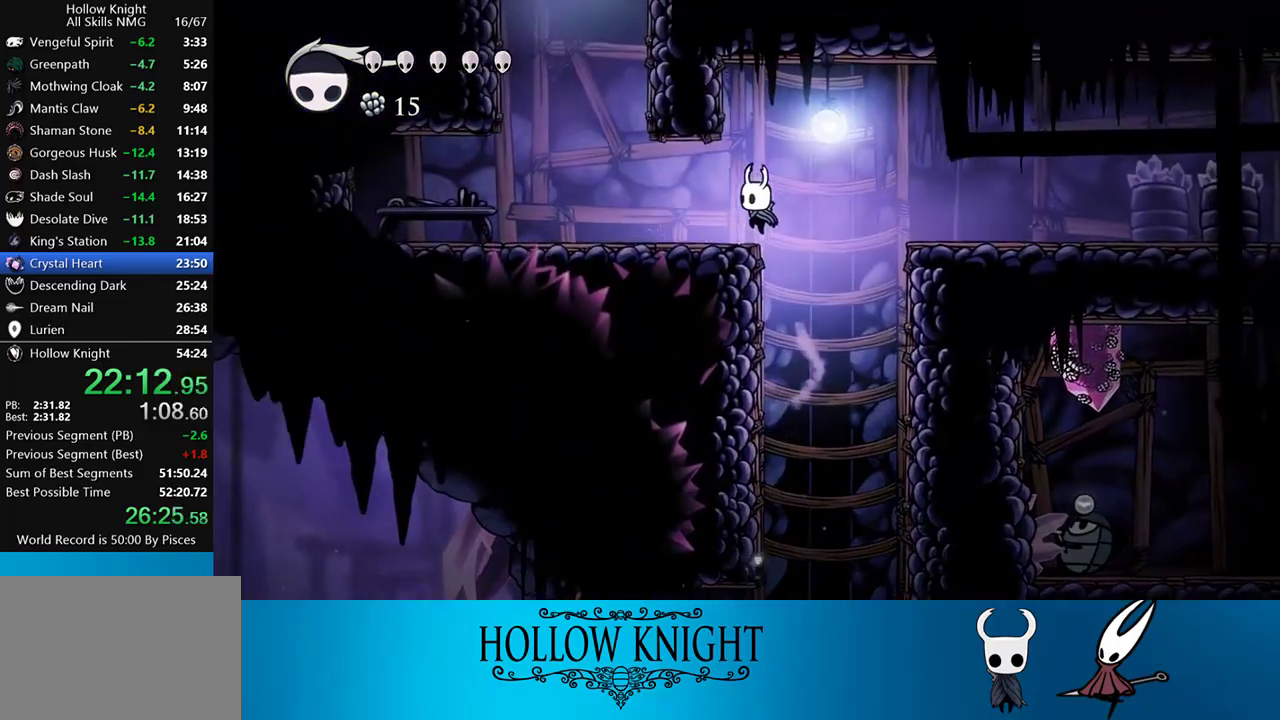
{"buttons": ["CROSS", "DPAD_RIGHT"], "events": [[83, "CROSS", "up"], [367, "CROSS", "down"], [467, "DPAD_LEFT", "up"], [500, "DPAD_RIGHT", "down"]]}
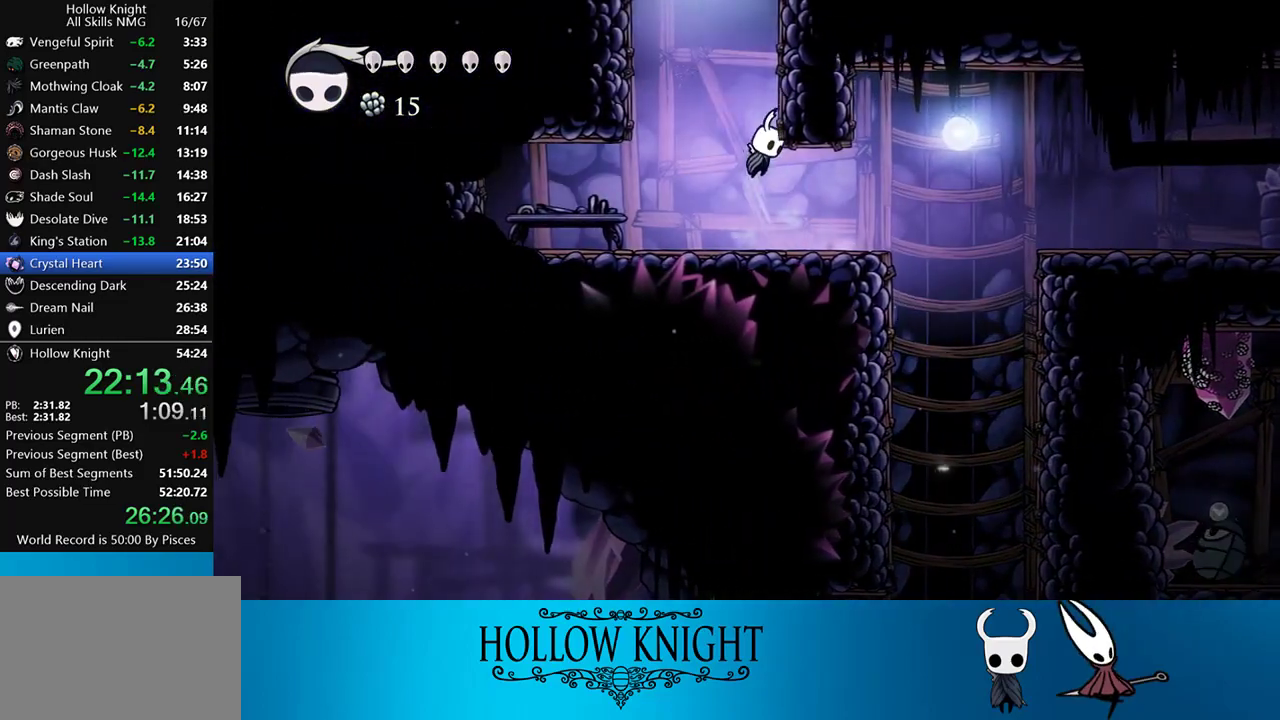
{"buttons": ["CROSS", "DPAD_RIGHT"], "events": [[133, "CROSS", "up"], [200, "CROSS", "down"]]}
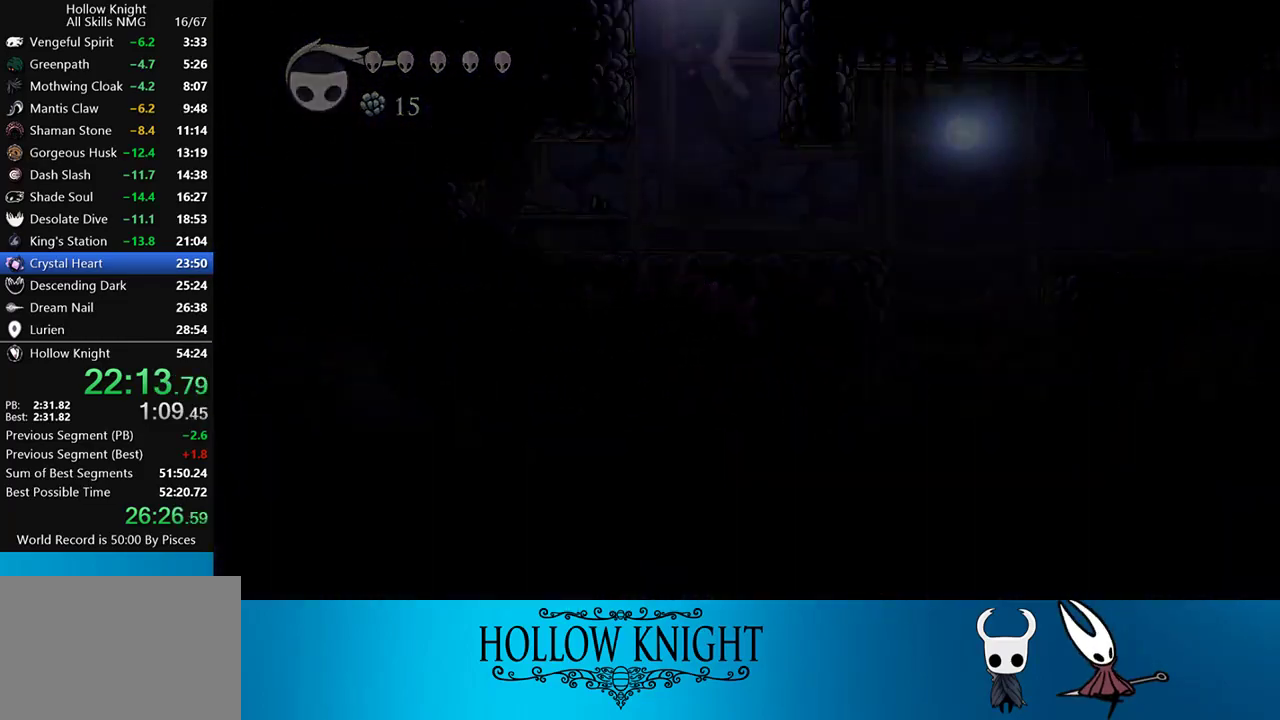
{"buttons": ["DPAD_RIGHT"], "events": [[133, "CROSS", "up"]]}
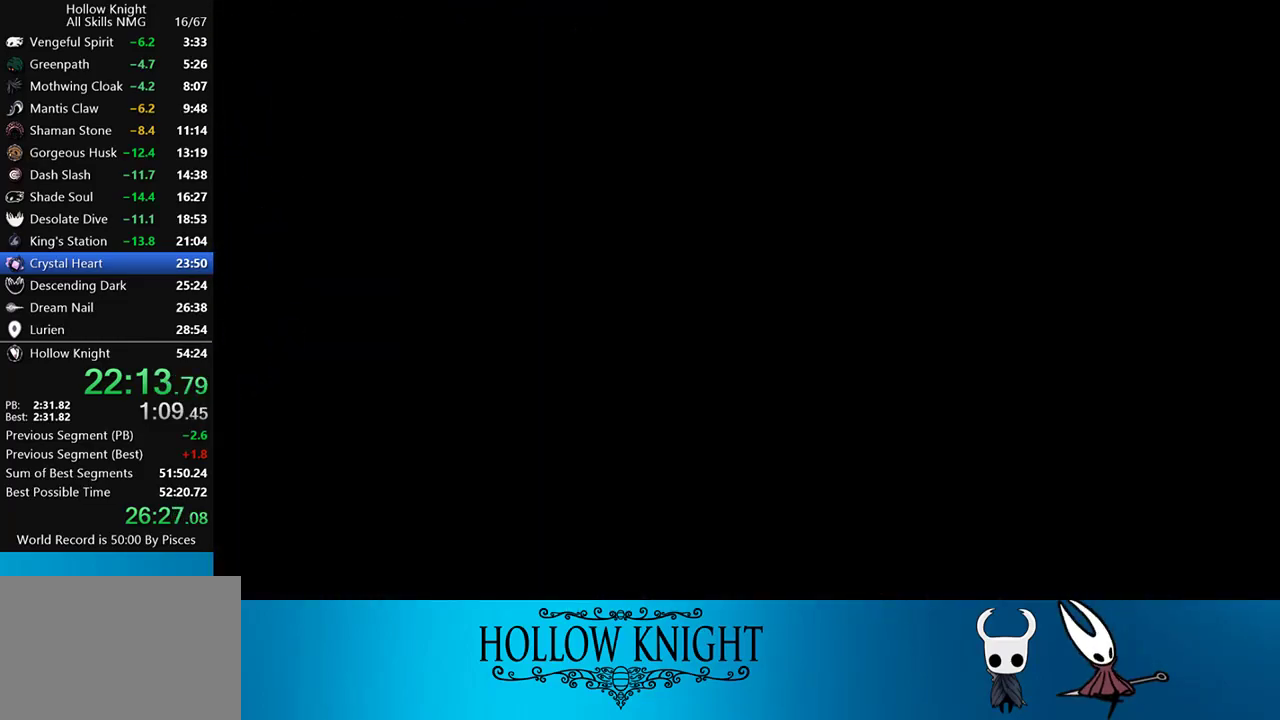
{"buttons": ["DPAD_RIGHT"], "events": []}
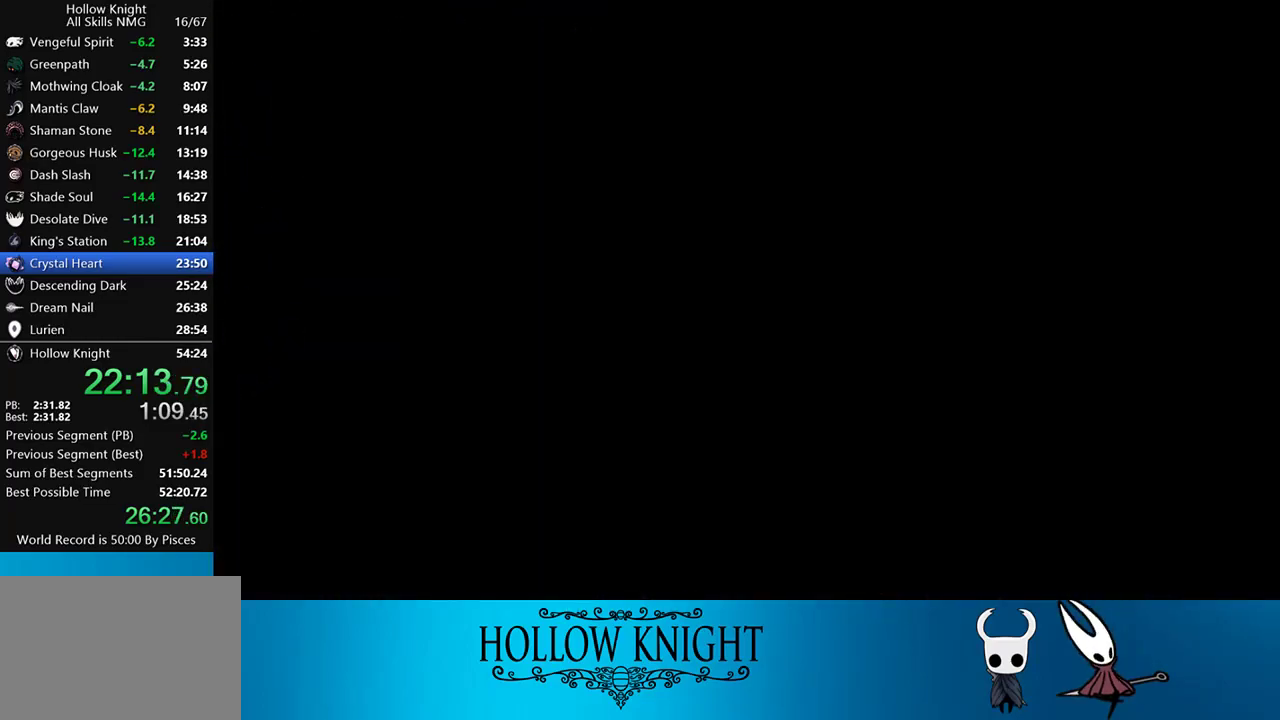
{"buttons": ["DPAD_RIGHT"], "events": []}
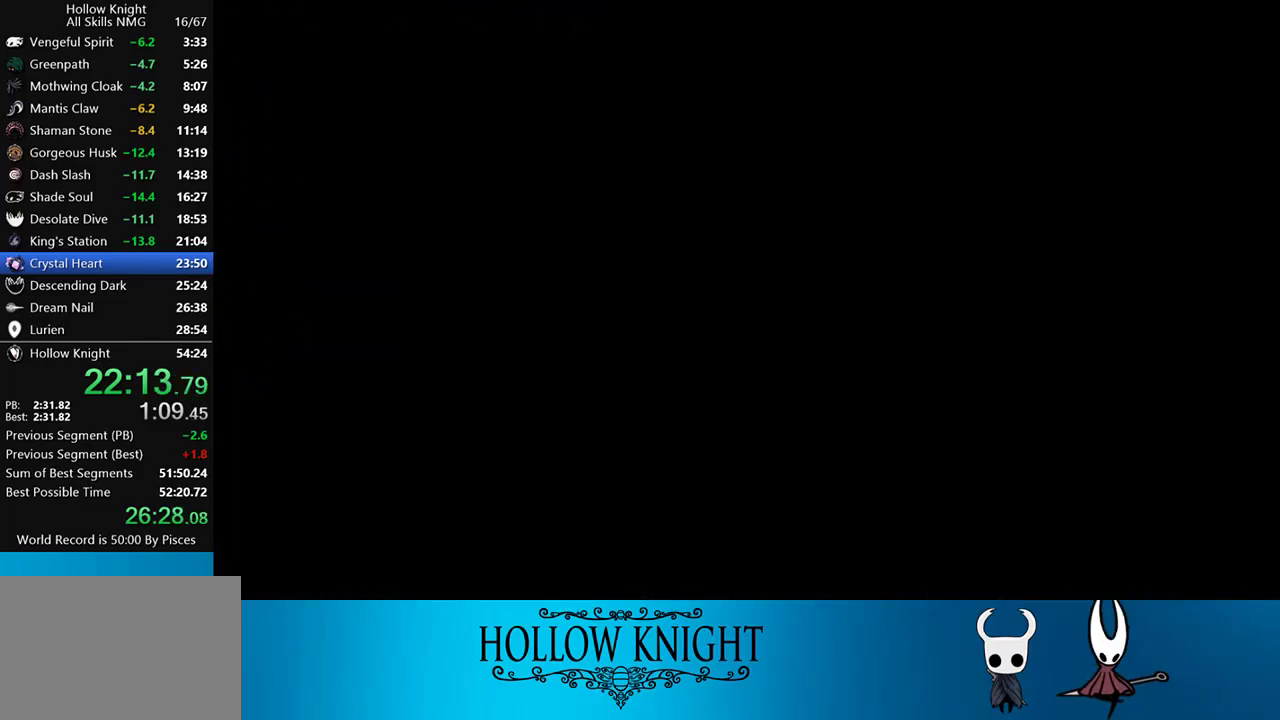
{"buttons": ["DPAD_RIGHT"], "events": []}
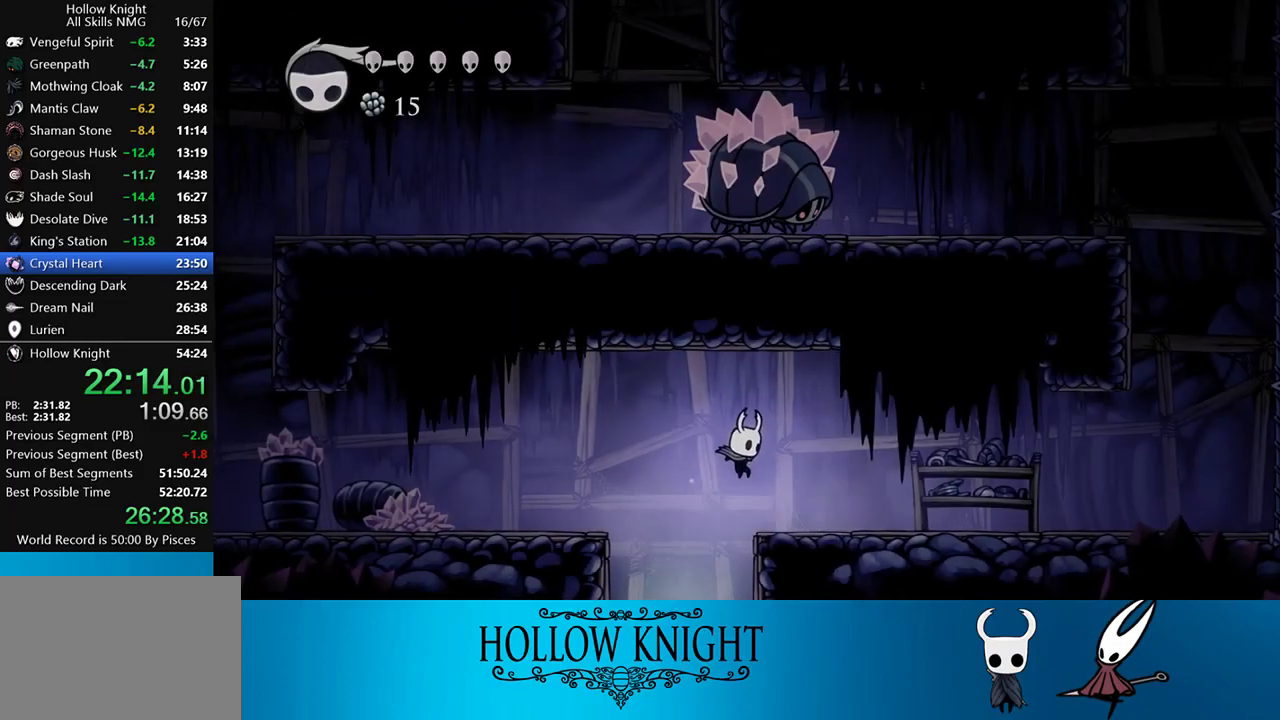
{"buttons": ["R2", "DPAD_RIGHT"], "events": [[383, "R2", "down"]]}
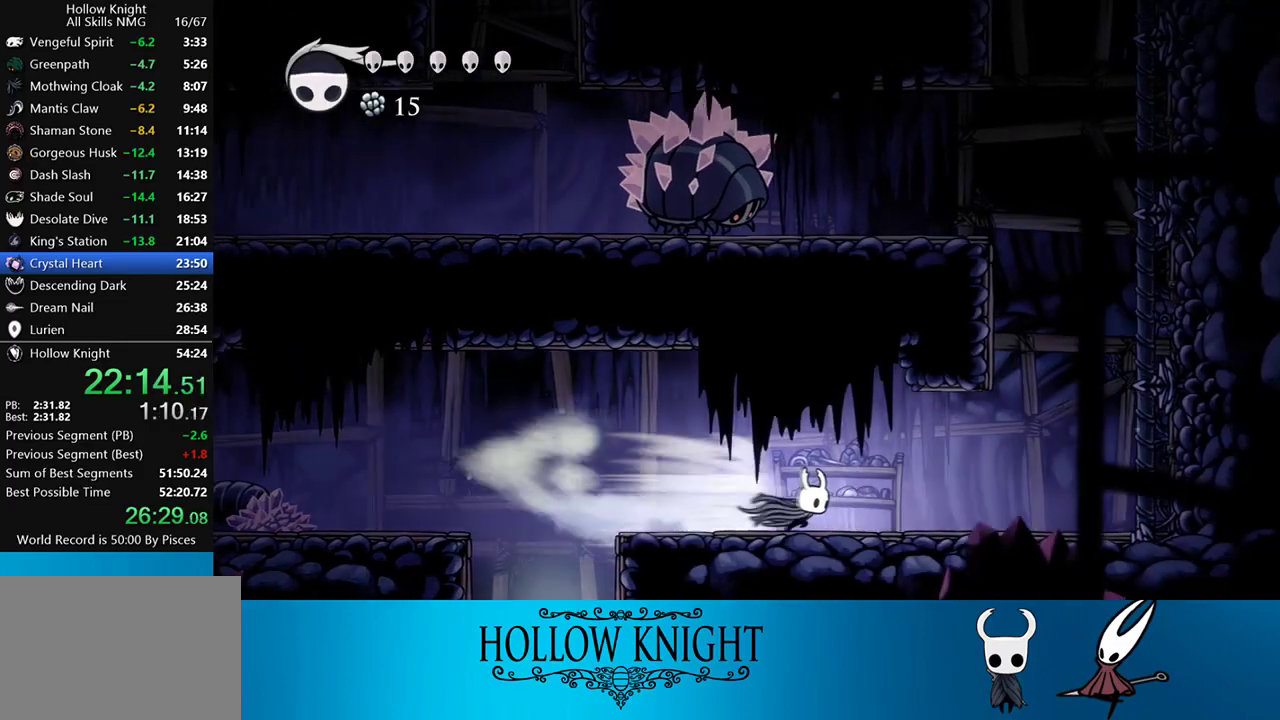
{"buttons": ["CROSS", "DPAD_RIGHT"], "events": [[67, "R2", "up"], [383, "CROSS", "down"]]}
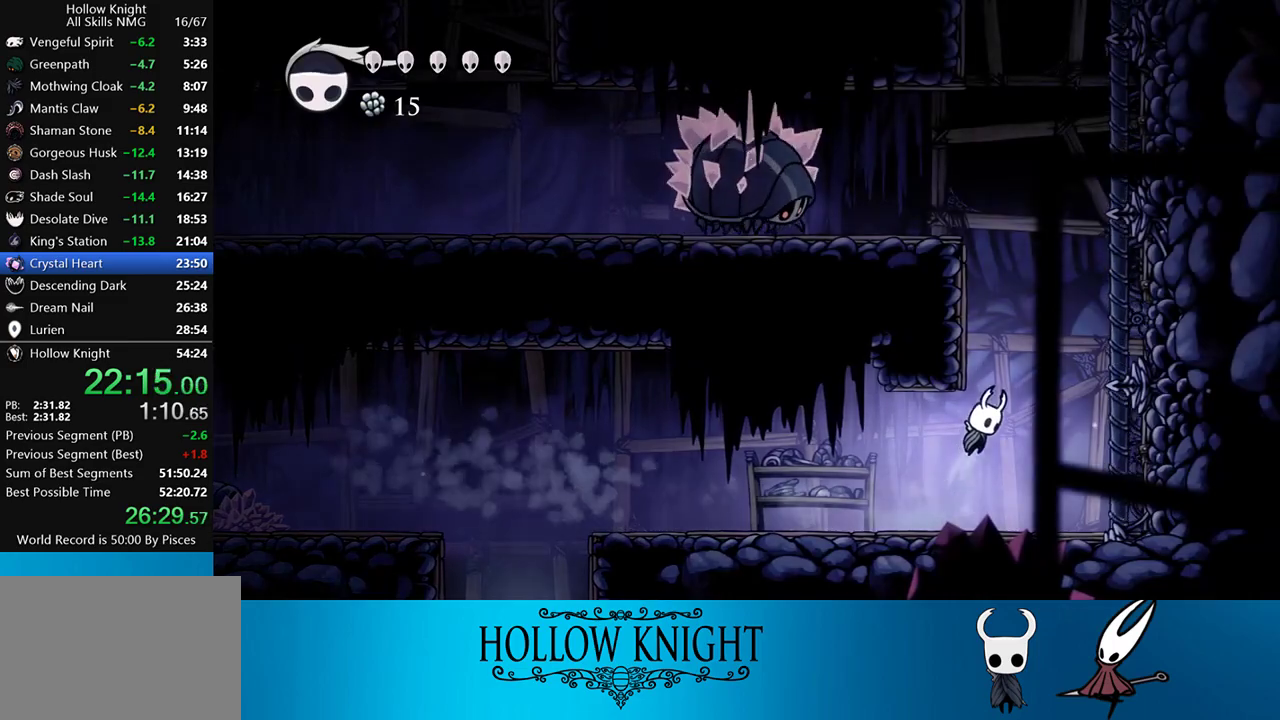
{"buttons": ["CROSS", "DPAD_RIGHT"], "events": [[67, "DPAD_RIGHT", "up"], [150, "DPAD_LEFT", "down"], [250, "CROSS", "up"], [300, "DPAD_LEFT", "up"], [333, "CROSS", "down"], [333, "DPAD_RIGHT", "down"]]}
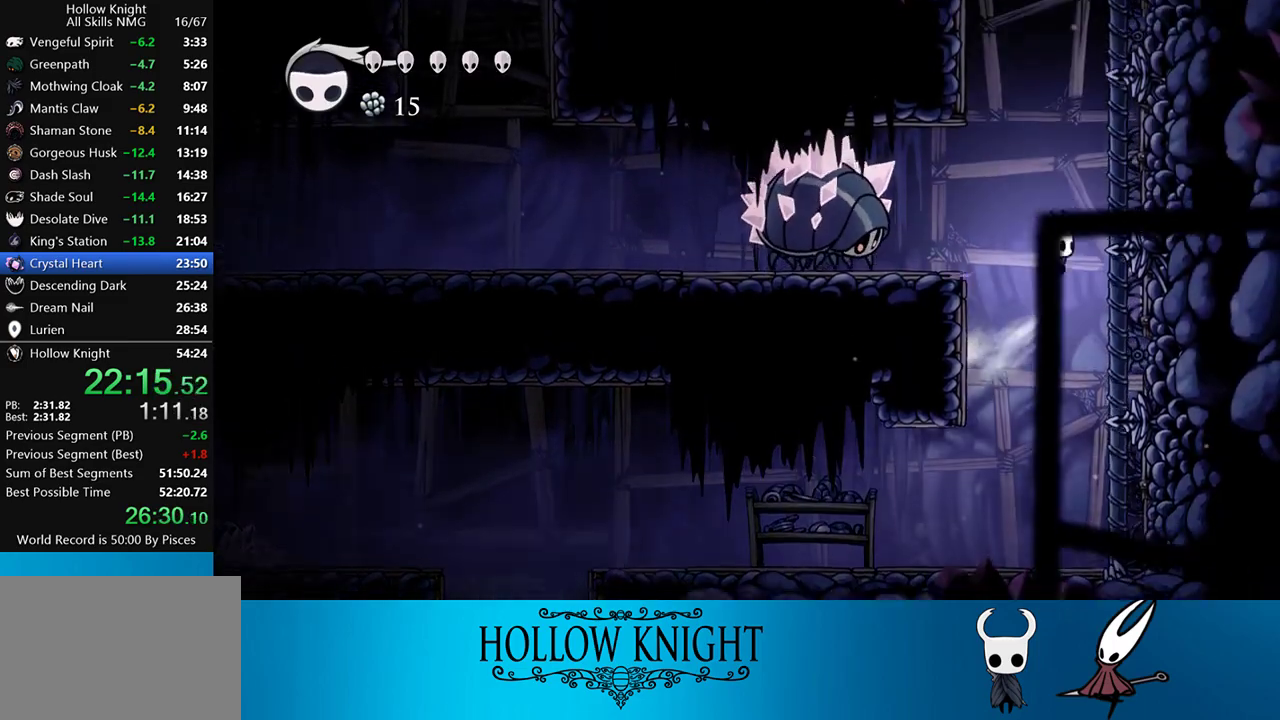
{"buttons": ["CROSS", "DPAD_LEFT"], "events": [[167, "CROSS", "up"], [250, "CROSS", "down"], [250, "DPAD_RIGHT", "up"], [267, "DPAD_LEFT", "down"]]}
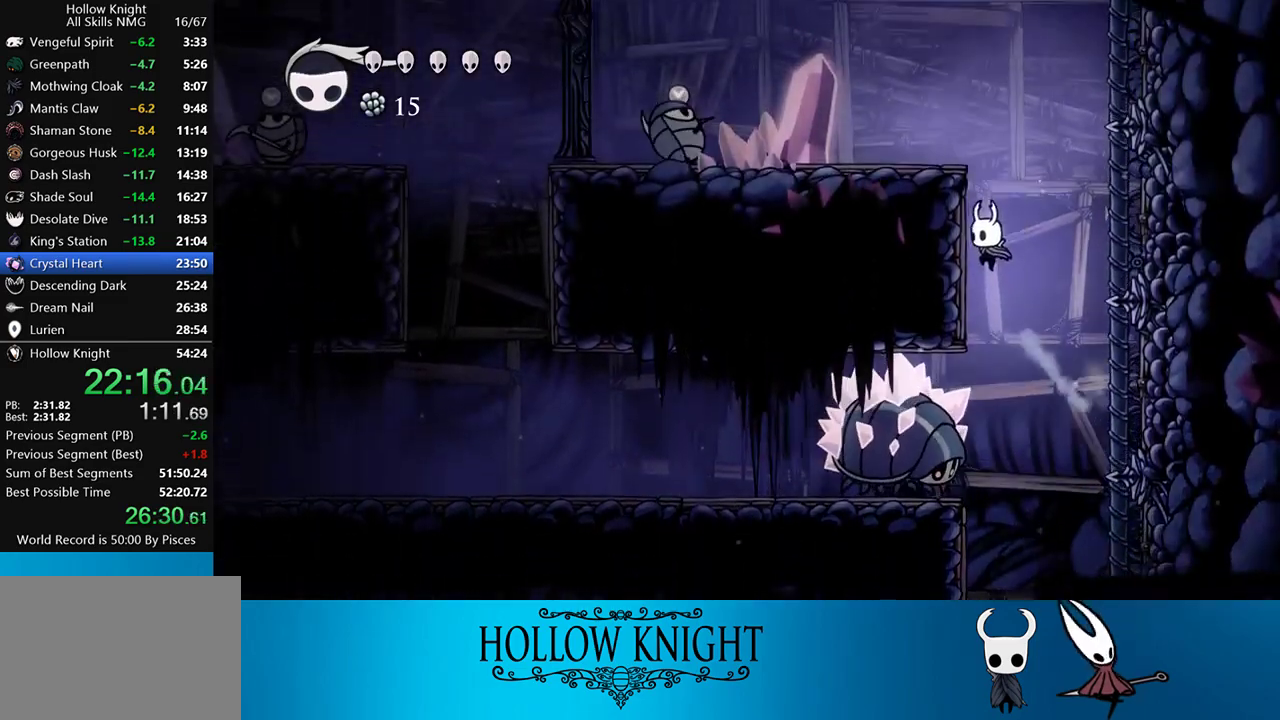
{"buttons": ["DPAD_LEFT"], "events": [[83, "CROSS", "up"], [133, "CROSS", "down"], [400, "CROSS", "up"]]}
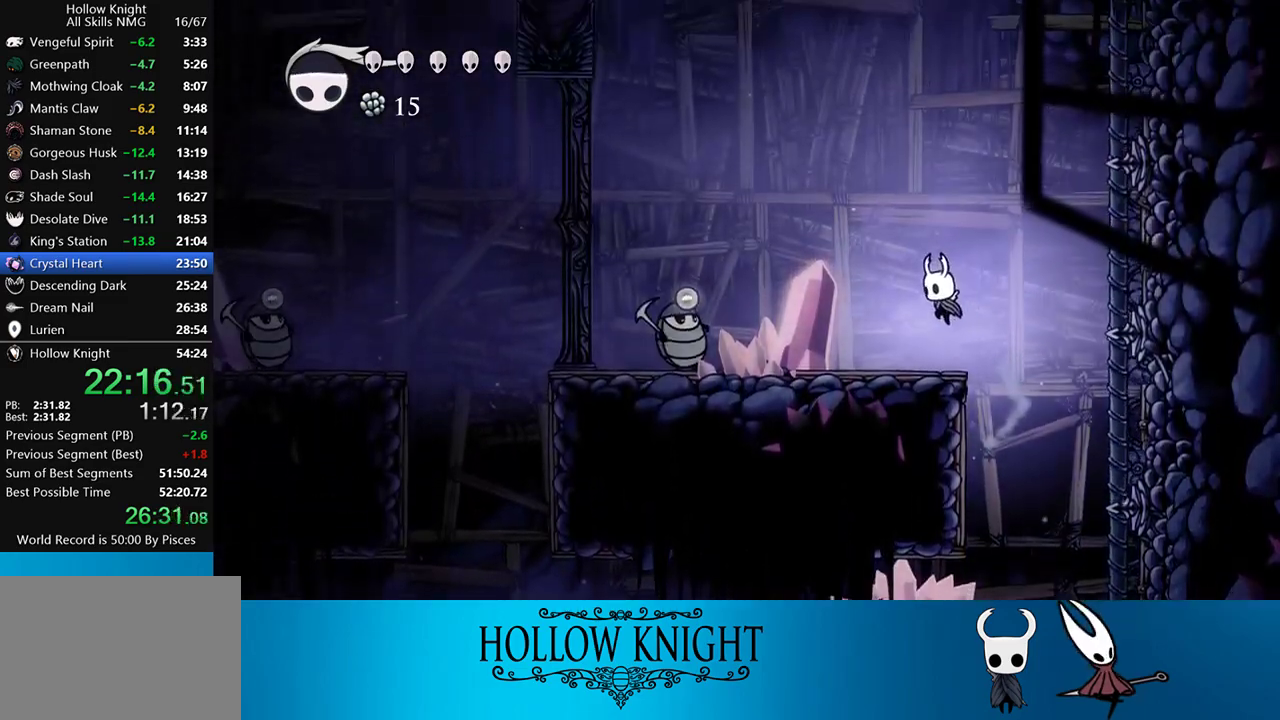
{"buttons": ["CROSS"], "events": [[100, "DPAD_LEFT", "up"], [233, "CROSS", "down"]]}
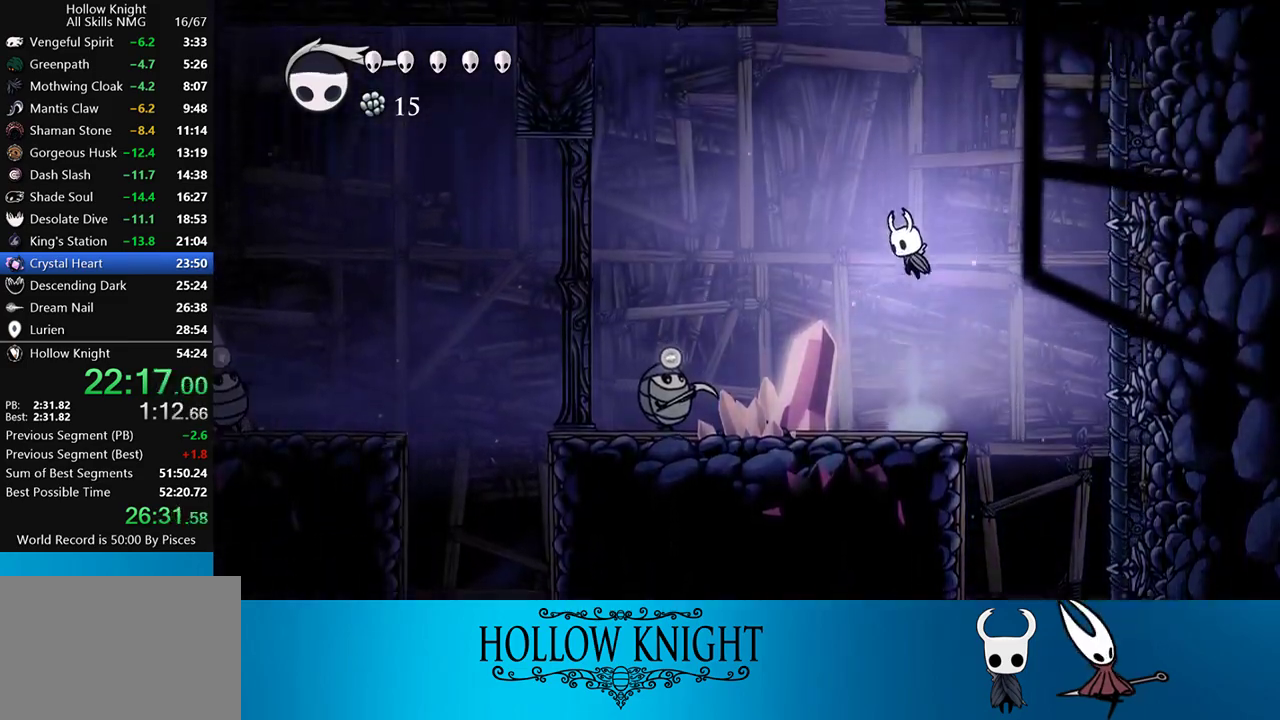
{"buttons": ["DPAD_RIGHT"], "events": [[133, "DPAD_RIGHT", "down"], [167, "CROSS", "up"], [167, "R2", "down"], [483, "R2", "up"]]}
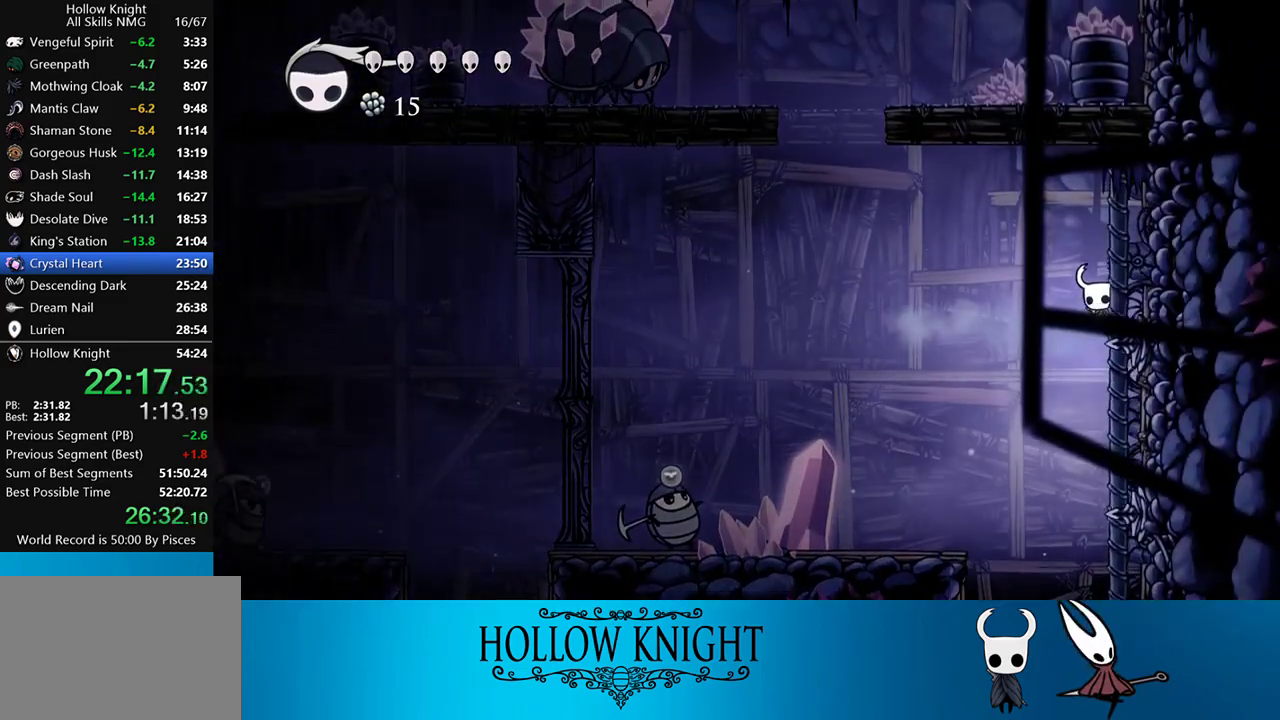
{"buttons": ["R2", "DPAD_LEFT"], "events": [[400, "DPAD_RIGHT", "up"], [400, "DPAD_UP", "down"], [400, "R2", "down"], [450, "DPAD_LEFT", "down"], [450, "DPAD_UP", "up"]]}
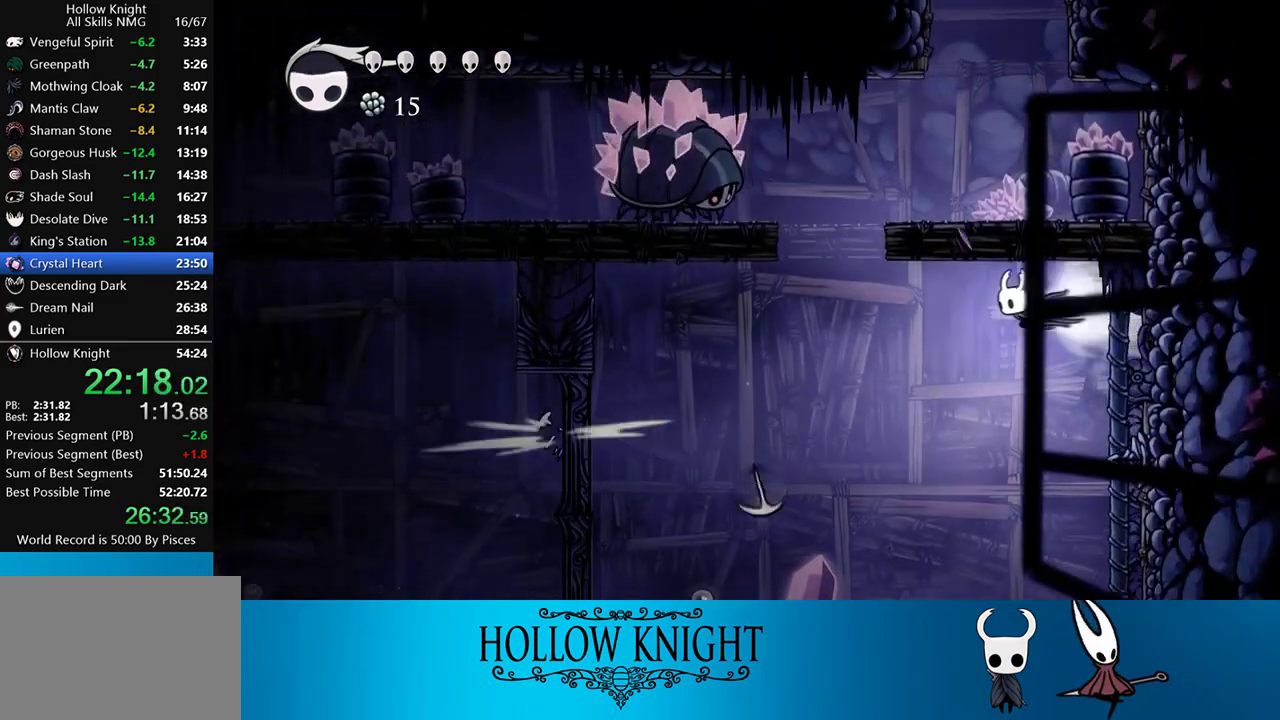
{"buttons": ["SQUARE", "DPAD_RIGHT"], "events": [[133, "R2", "up"], [217, "DPAD_DOWN", "down"], [283, "SQUARE", "down"], [350, "DPAD_LEFT", "up"], [367, "DPAD_LEFT", "down"], [400, "DPAD_LEFT", "up"], [433, "DPAD_RIGHT", "down"], [500, "DPAD_DOWN", "up"]]}
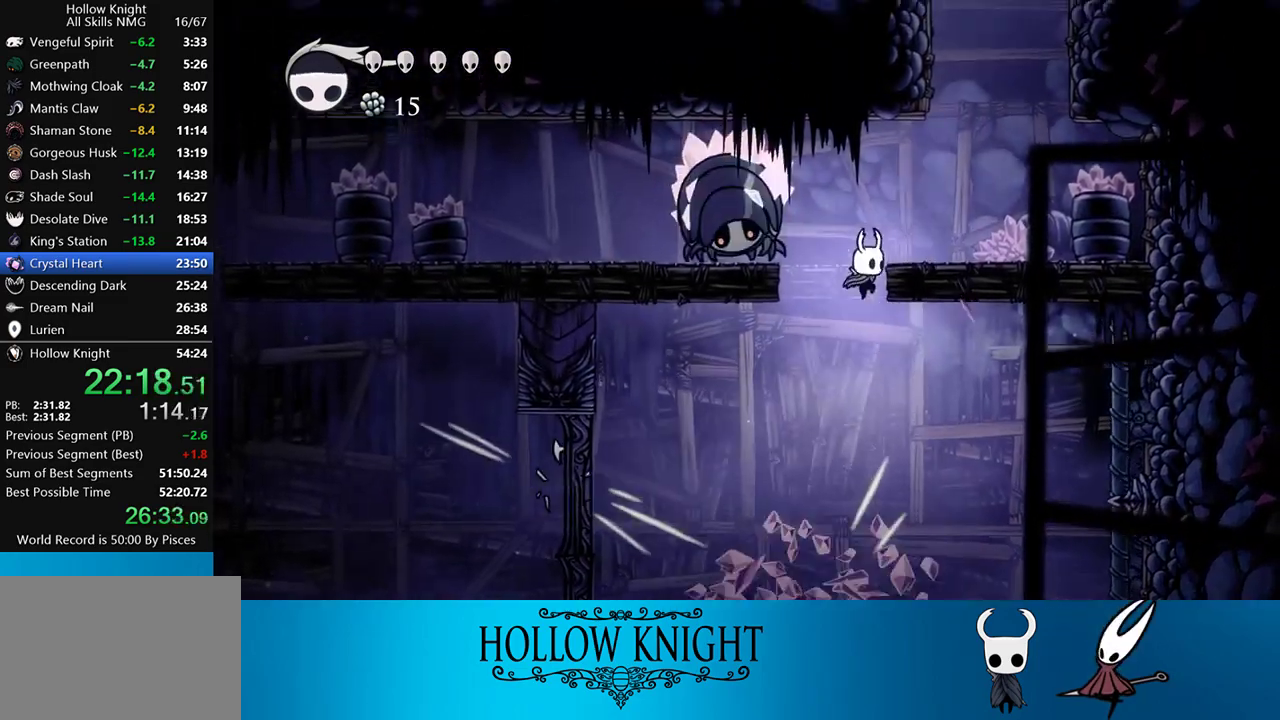
{"buttons": ["DPAD_RIGHT"], "events": [[33, "SQUARE", "up"], [167, "CROSS", "down"], [300, "CROSS", "up"]]}
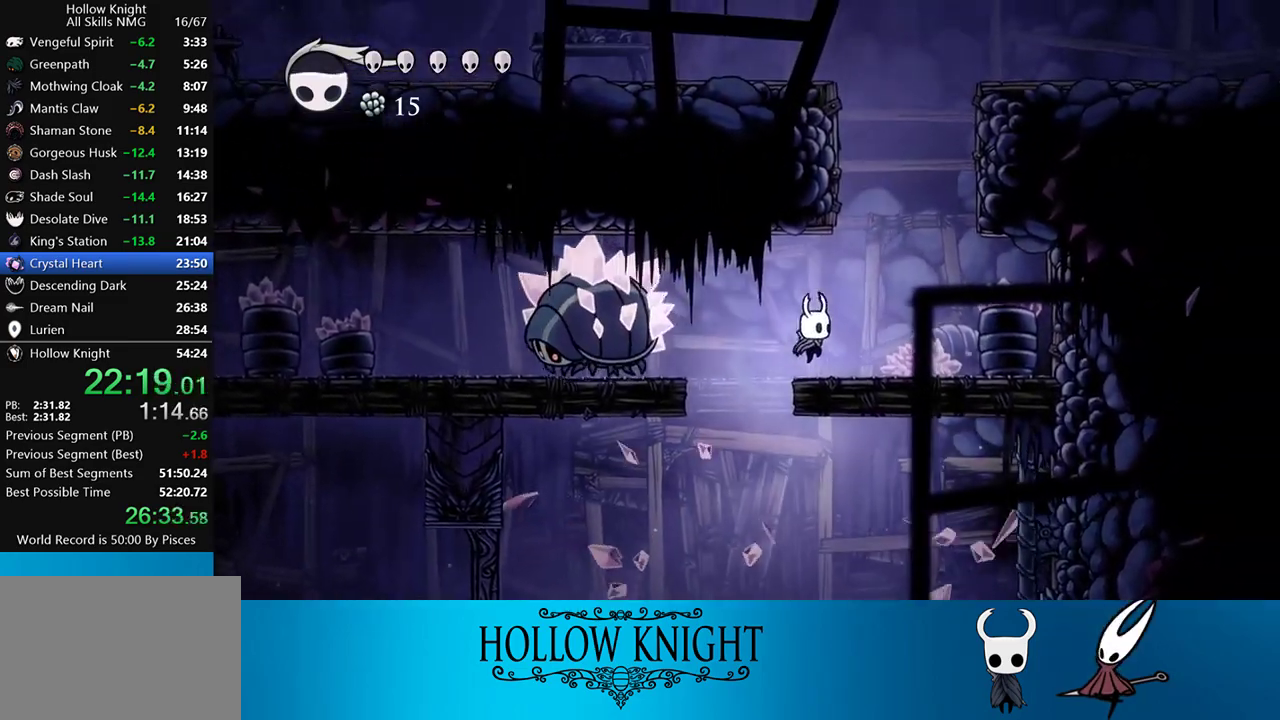
{"buttons": ["CROSS", "DPAD_LEFT"], "events": [[133, "CROSS", "down"], [200, "DPAD_RIGHT", "up"], [333, "DPAD_LEFT", "down"]]}
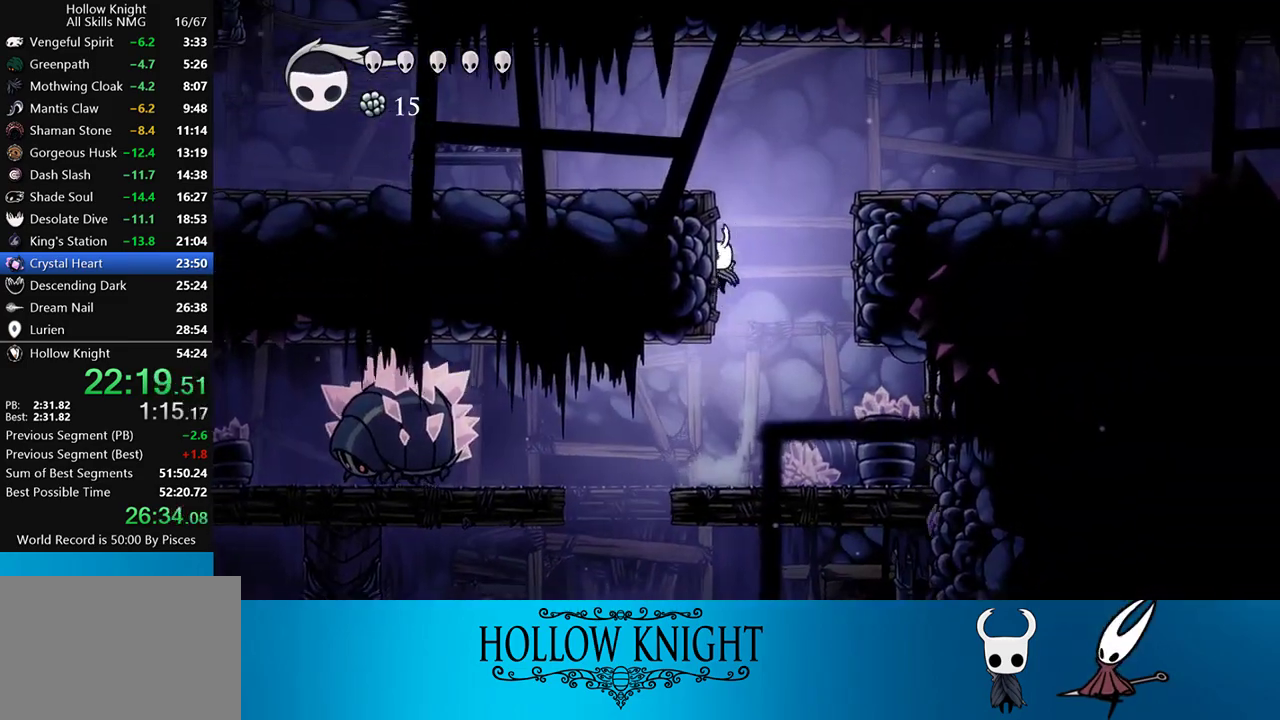
{"buttons": ["R2", "DPAD_LEFT"], "events": [[33, "CROSS", "up"], [83, "CROSS", "down"], [300, "CROSS", "up"], [333, "R2", "down"]]}
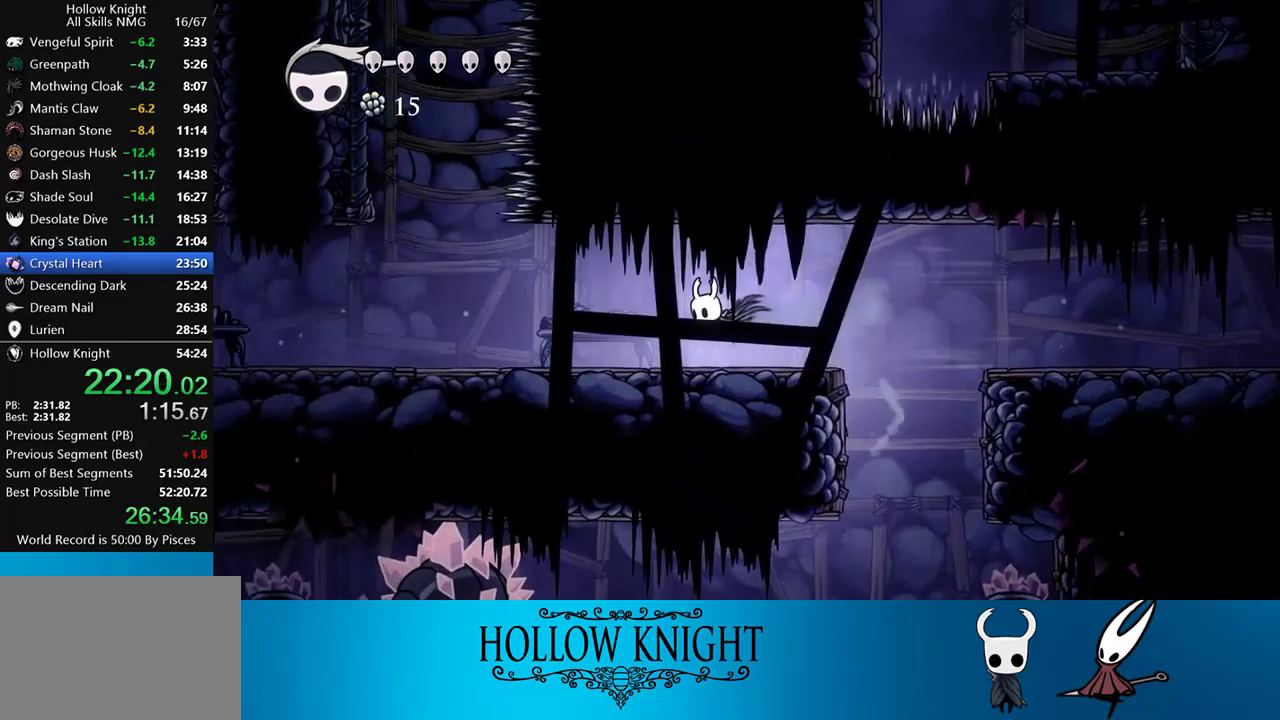
{"buttons": ["R2", "DPAD_LEFT"], "events": [[33, "R2", "up"], [400, "R2", "down"]]}
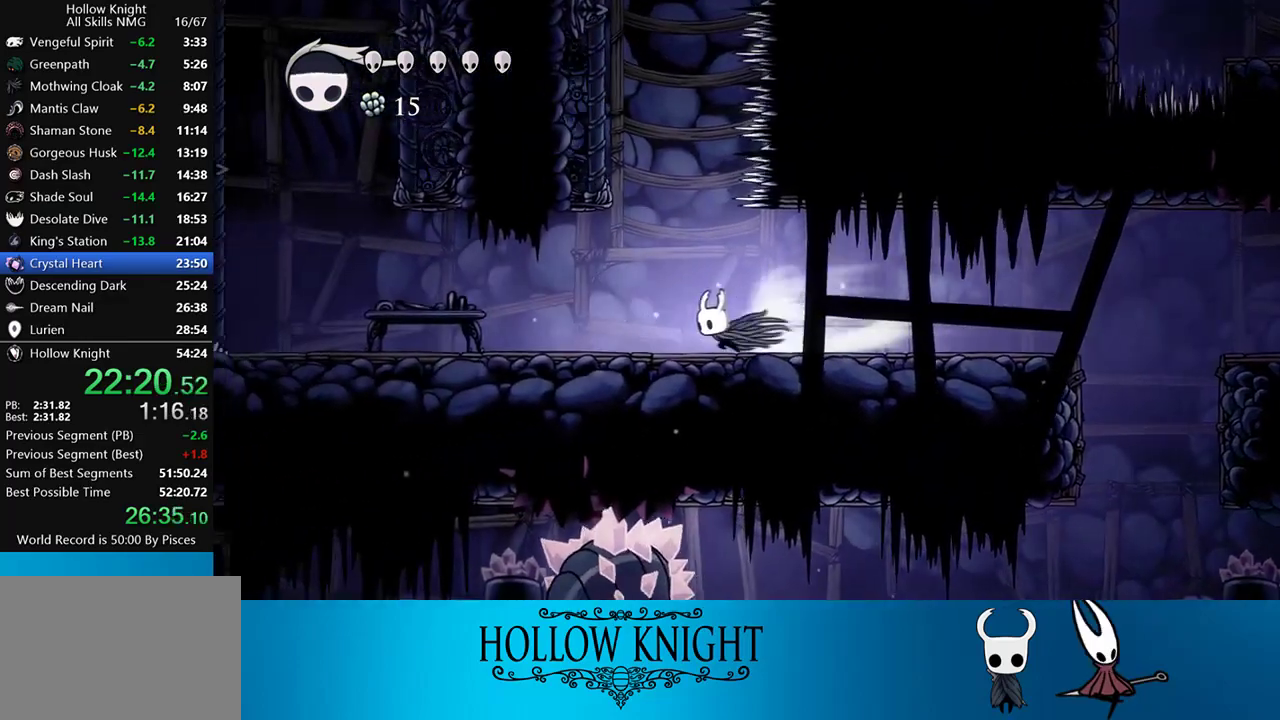
{"buttons": ["R2", "DPAD_LEFT"], "events": [[133, "R2", "up"], [467, "R2", "down"]]}
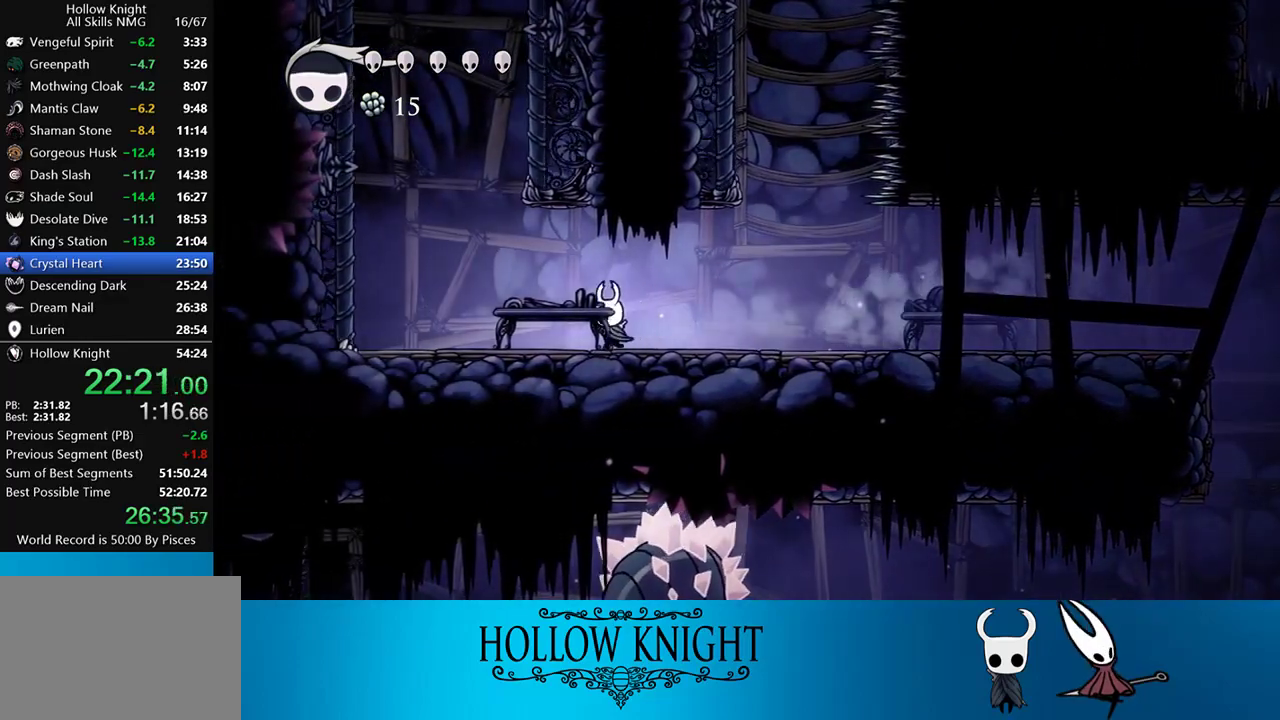
{"buttons": ["CROSS", "DPAD_LEFT"], "events": [[100, "R2", "up"], [317, "CROSS", "down"]]}
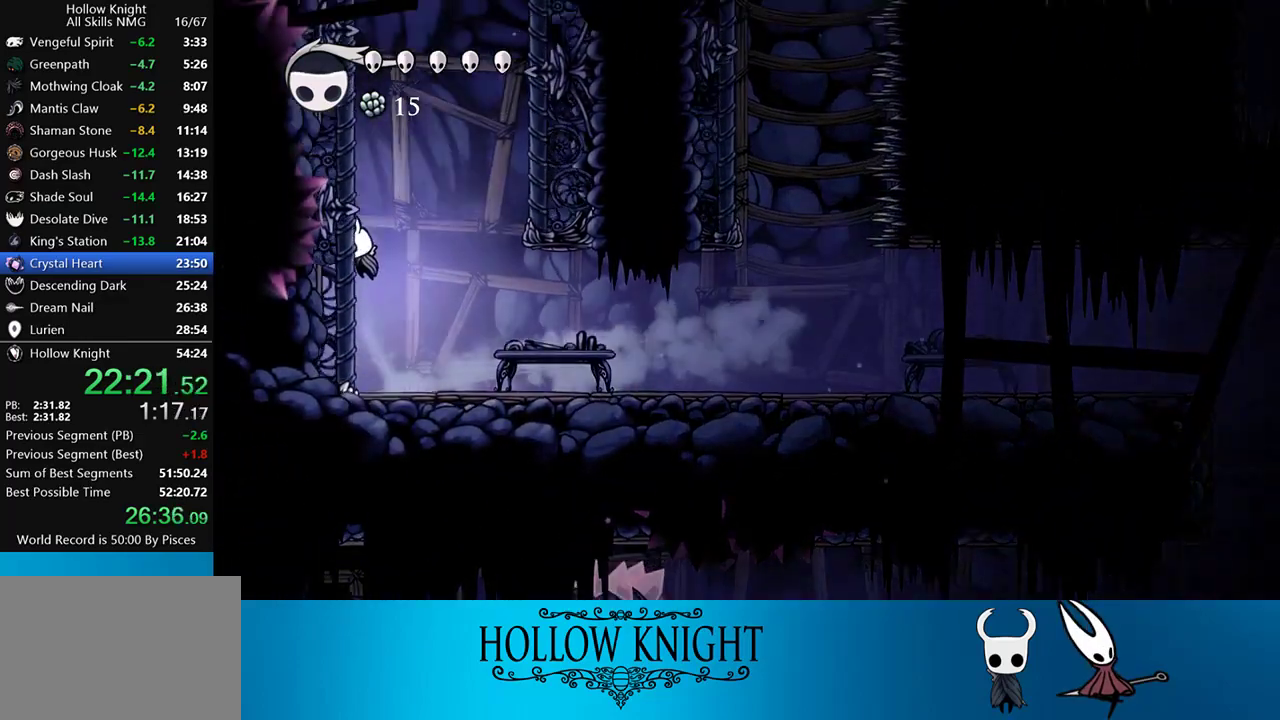
{"buttons": ["CROSS", "DPAD_LEFT"], "events": [[117, "CROSS", "up"], [167, "CROSS", "down"], [433, "CROSS", "up"], [500, "CROSS", "down"]]}
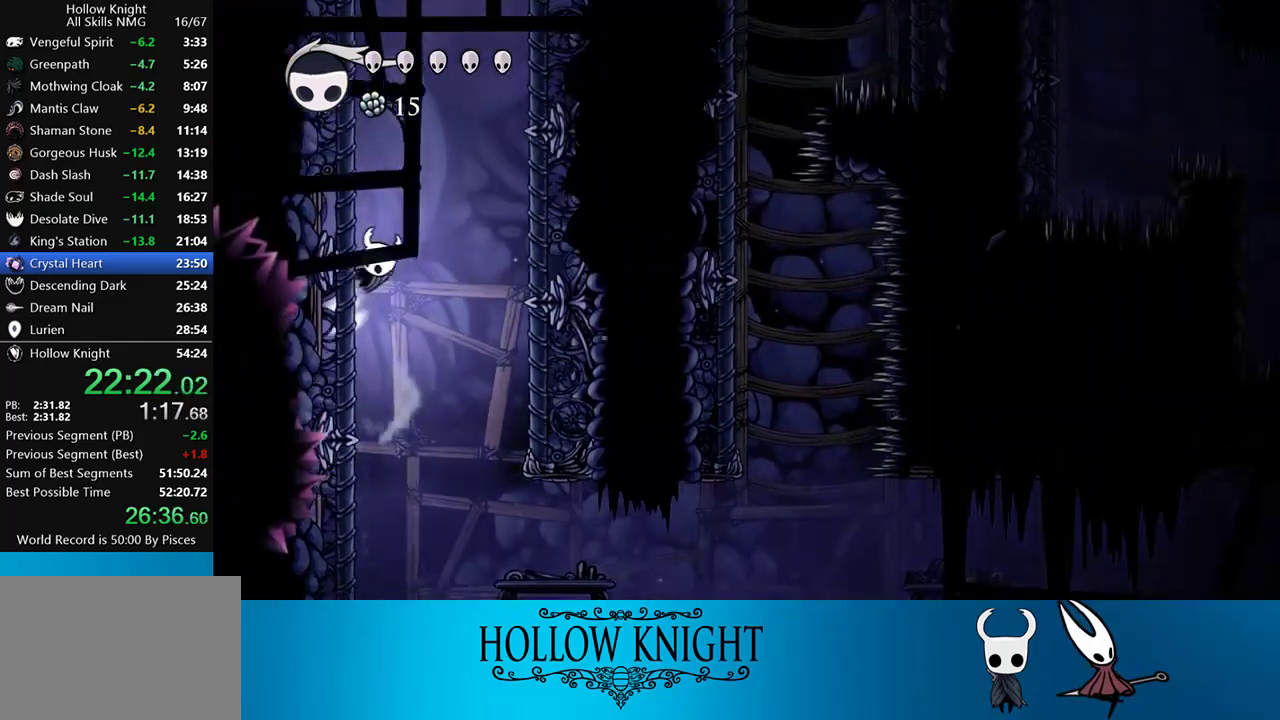
{"buttons": ["CROSS", "DPAD_LEFT"], "events": [[300, "CROSS", "up"], [383, "CROSS", "down"]]}
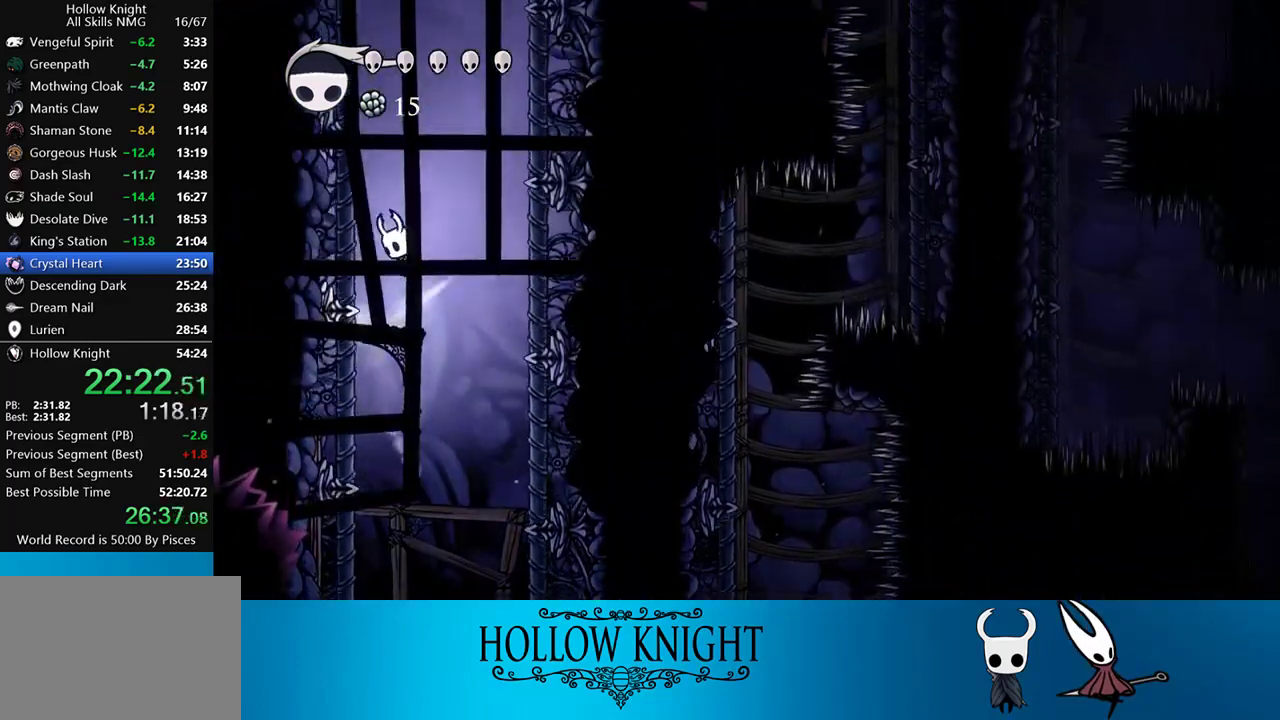
{"buttons": ["DPAD_LEFT"], "events": [[167, "CROSS", "up"], [200, "CROSS", "down"], [467, "CROSS", "up"]]}
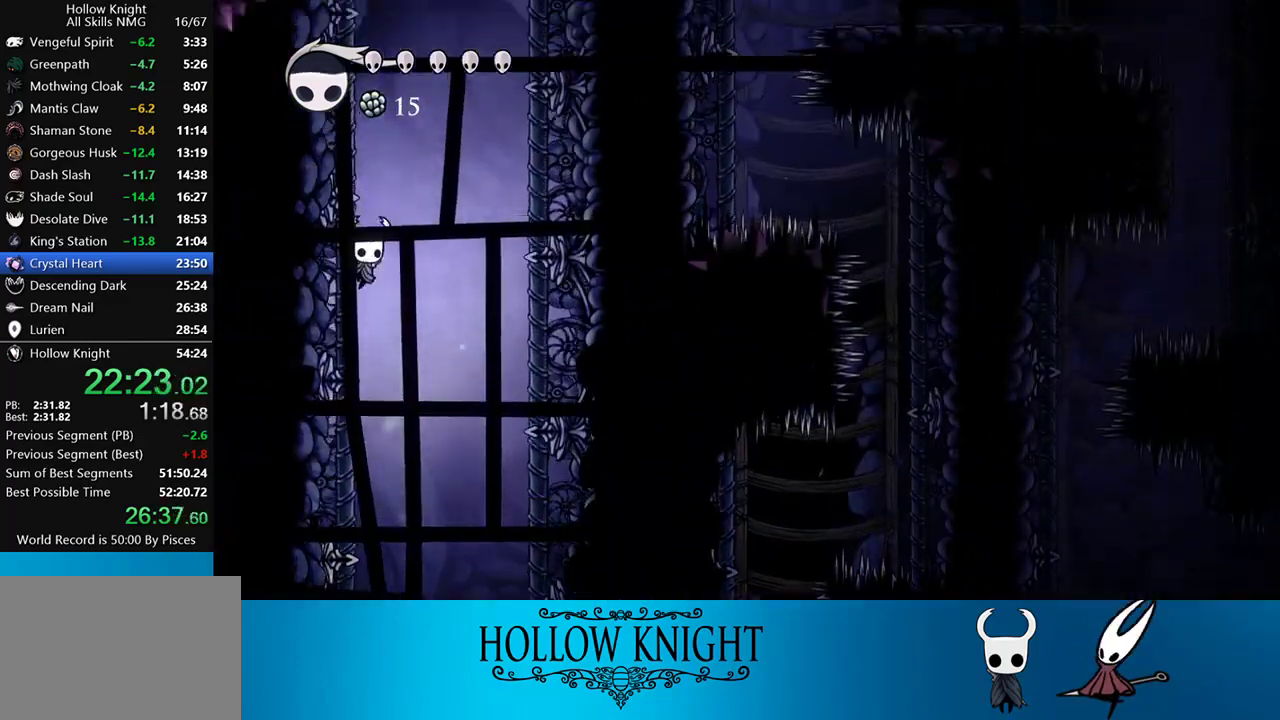
{"buttons": ["CROSS", "DPAD_LEFT"], "events": [[33, "CROSS", "down"], [333, "CROSS", "up"], [400, "CROSS", "down"]]}